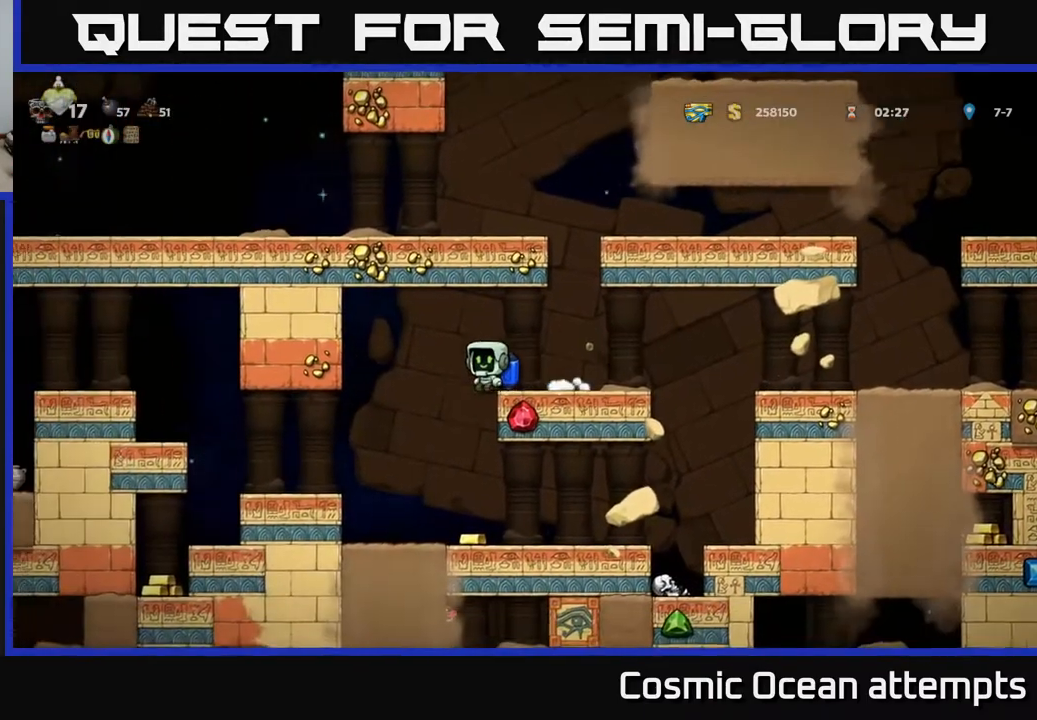
Gameplay with a controller (Xbox layout); each line is a JSON object with the inputs held at the frame after it. "events" lists button and stick changes between this image and that frame as [ms after this image, input, new state], when the widget could be followed in between. Not read: left_stick.
{"buttons": ["A"], "right_stick": "center", "events": [[467, "DPAD_LEFT", "up"], [483, "A", "down"]]}
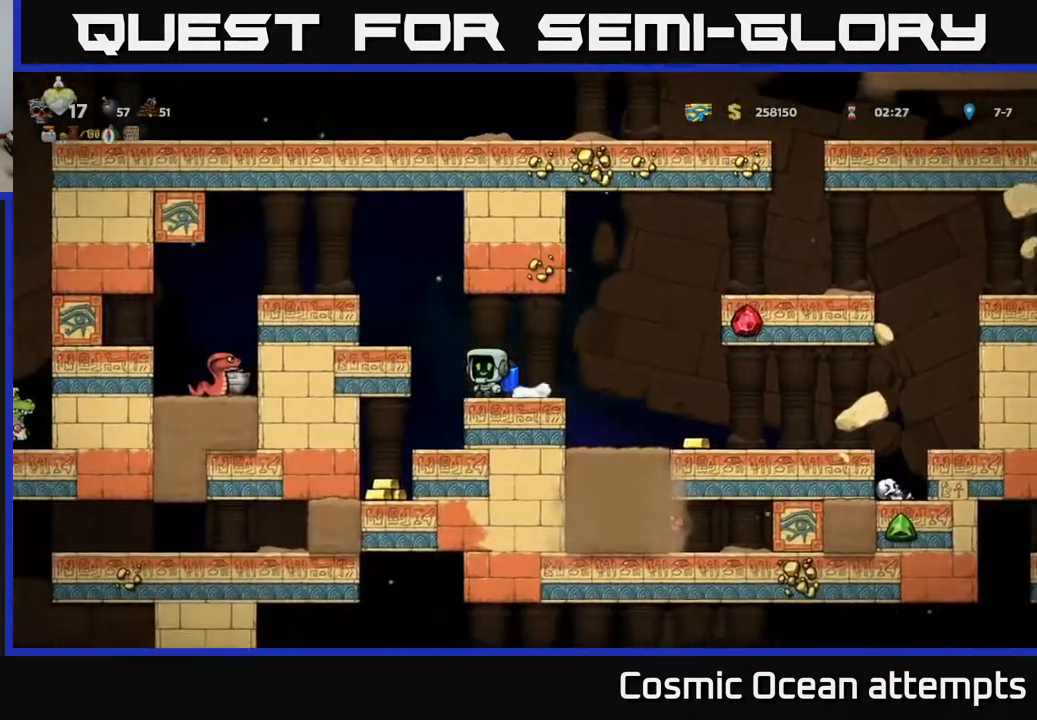
{"buttons": [], "right_stick": "center", "events": [[100, "A", "up"], [167, "A", "down"], [167, "DPAD_LEFT", "down"], [283, "A", "up"], [300, "DPAD_LEFT", "up"]]}
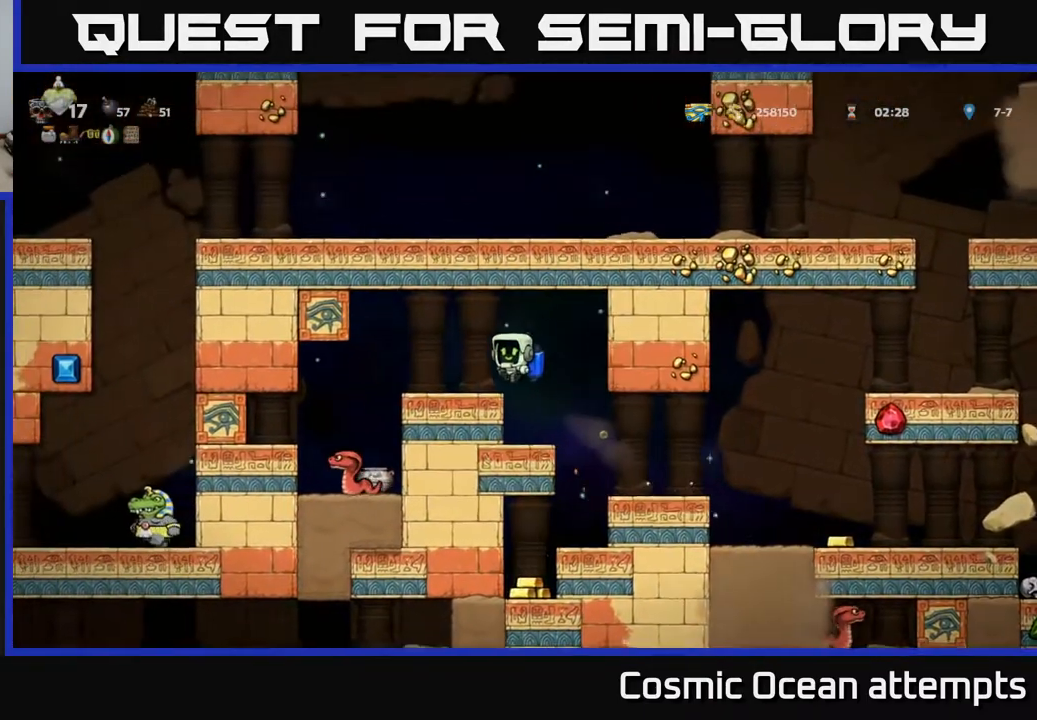
{"buttons": [], "right_stick": "center", "events": [[100, "DPAD_RIGHT", "down"], [450, "DPAD_RIGHT", "up"]]}
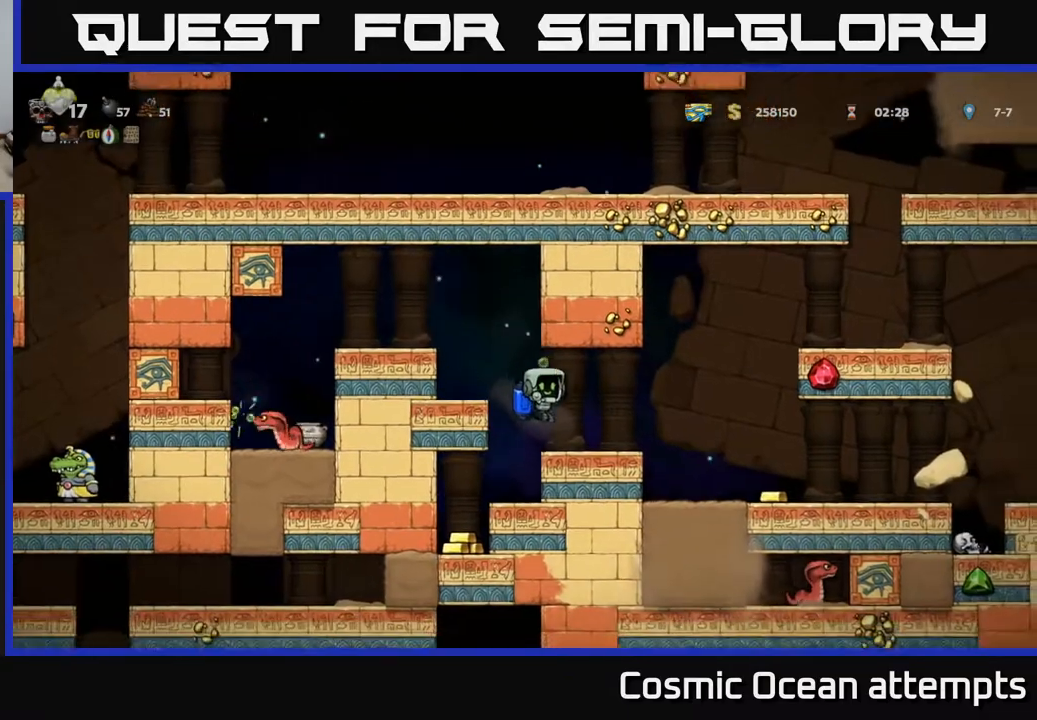
{"buttons": ["A", "DPAD_RIGHT"], "right_stick": "center", "events": [[67, "DPAD_RIGHT", "down"], [300, "A", "down"], [400, "A", "up"], [450, "A", "down"]]}
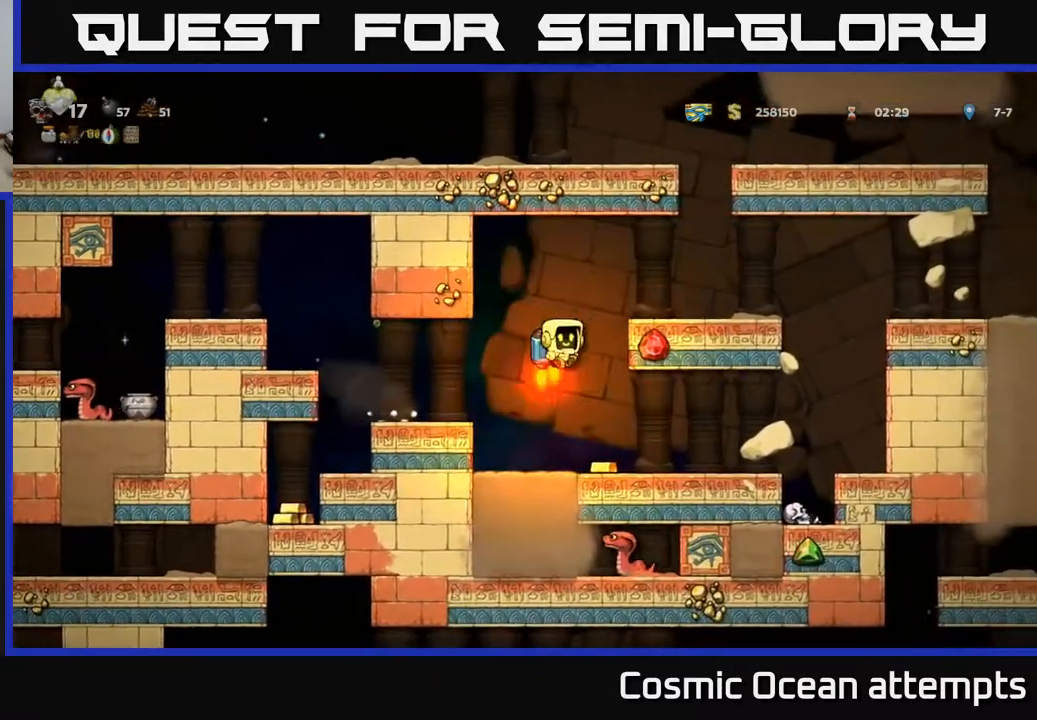
{"buttons": ["DPAD_RIGHT"], "right_stick": "center", "events": [[83, "A", "up"]]}
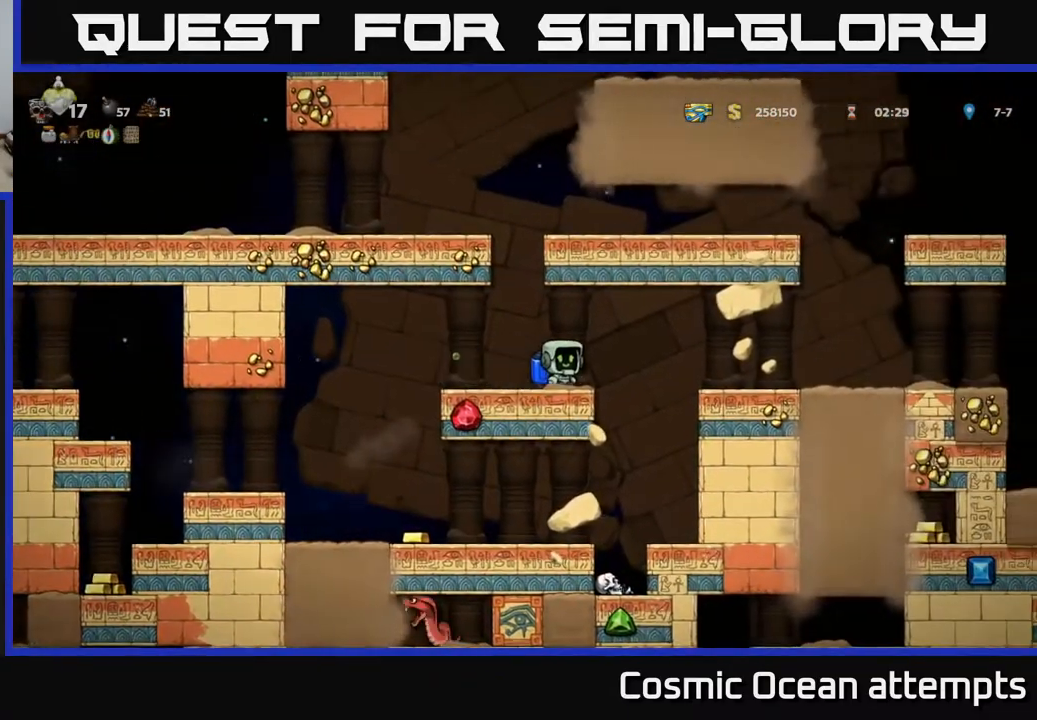
{"buttons": ["DPAD_RIGHT"], "right_stick": "center", "events": [[17, "A", "down"], [83, "A", "up"]]}
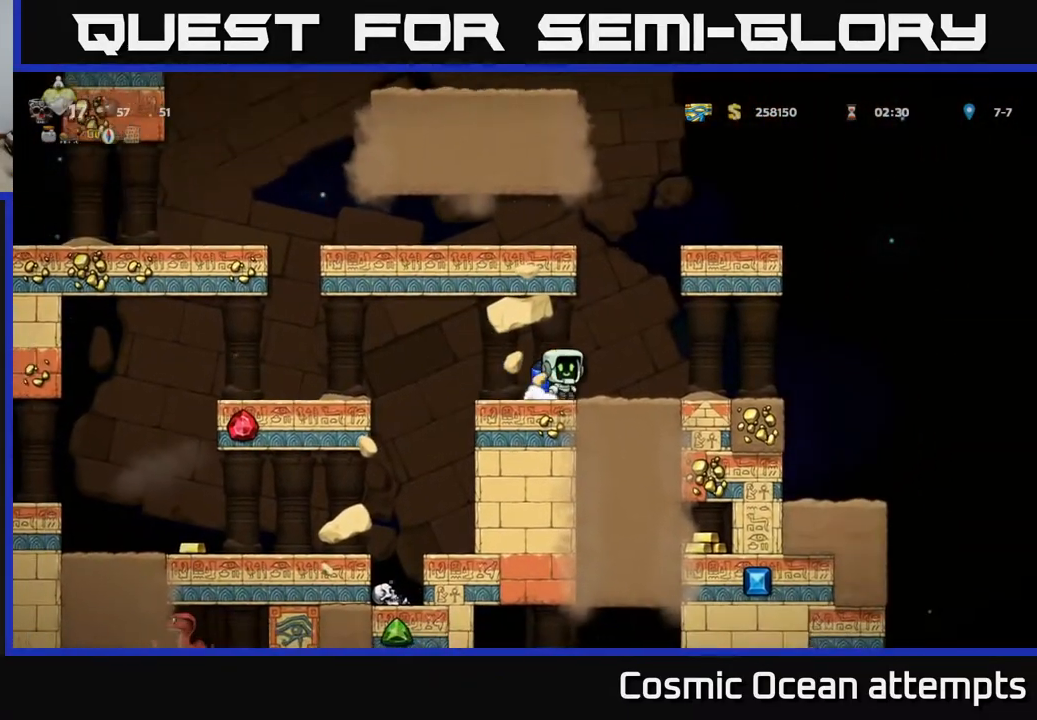
{"buttons": ["DPAD_RIGHT"], "right_stick": "center", "events": [[67, "A", "down"], [150, "A", "up"]]}
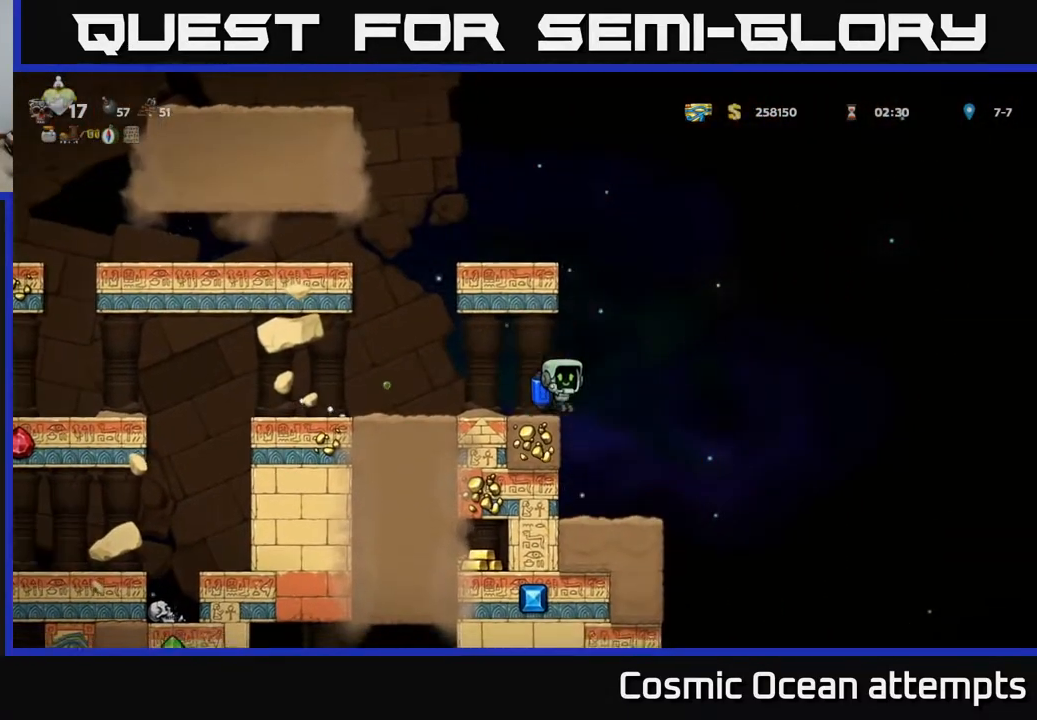
{"buttons": [], "right_stick": "center", "events": [[233, "DPAD_RIGHT", "up"]]}
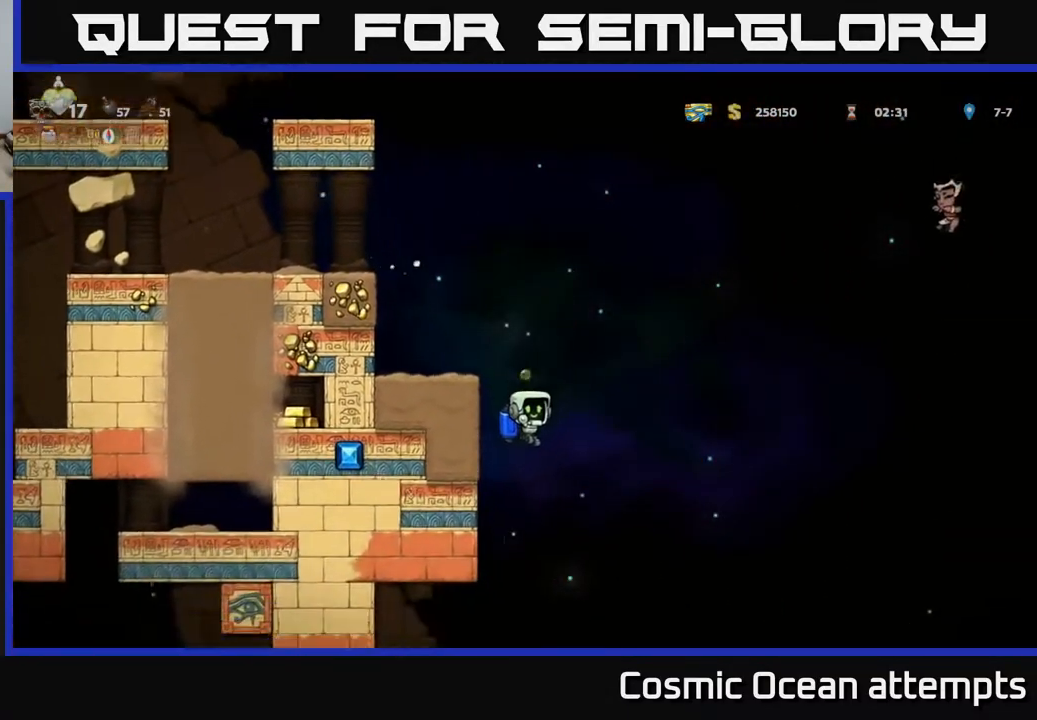
{"buttons": [], "right_stick": "center", "events": [[167, "DPAD_LEFT", "down"], [250, "A", "down"], [350, "A", "up"], [433, "DPAD_LEFT", "up"]]}
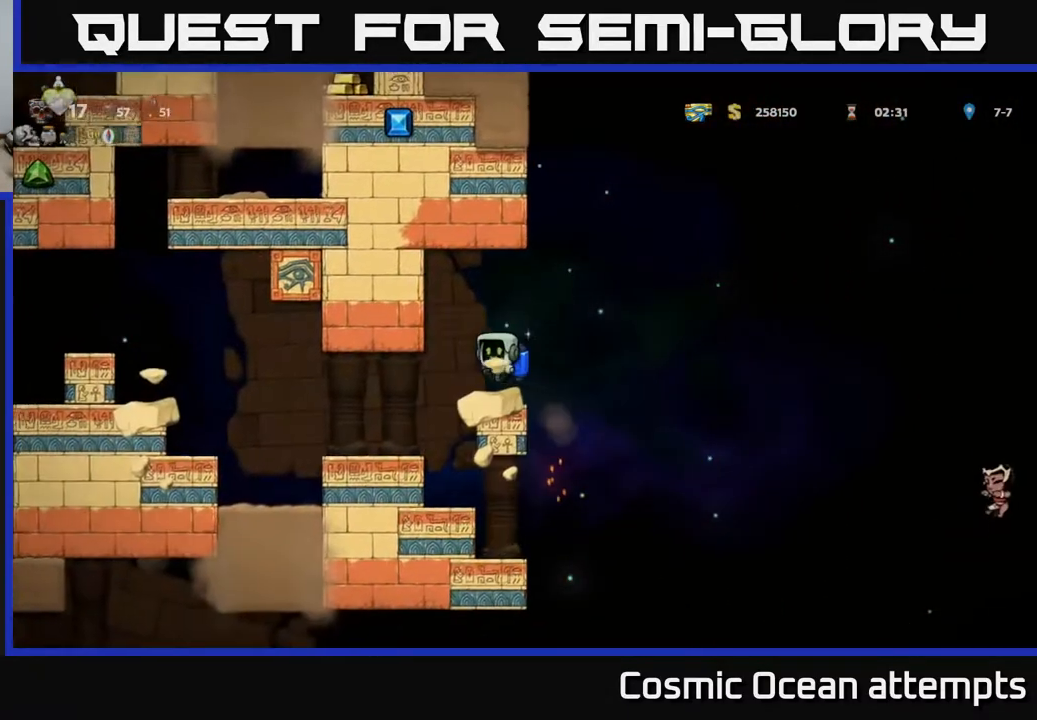
{"buttons": [], "right_stick": "center", "events": [[217, "DPAD_LEFT", "down"], [467, "DPAD_LEFT", "up"]]}
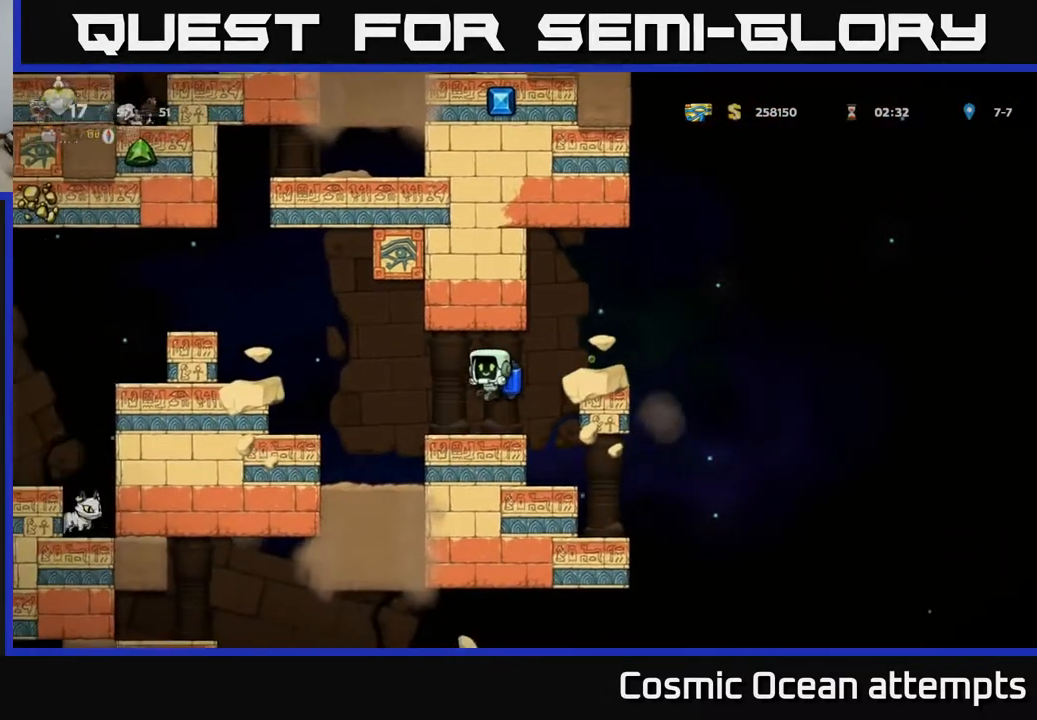
{"buttons": ["A", "DPAD_LEFT"], "right_stick": "center", "events": [[133, "DPAD_LEFT", "down"], [250, "A", "down"], [367, "A", "up"], [450, "A", "down"]]}
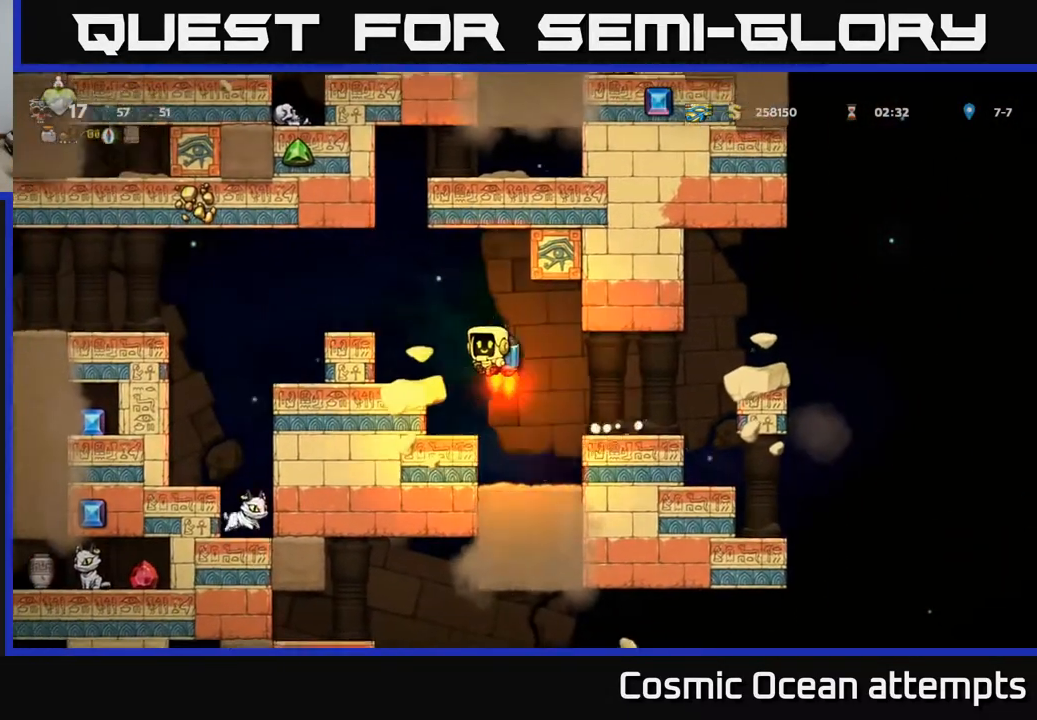
{"buttons": ["A", "DPAD_LEFT"], "right_stick": "center", "events": [[83, "A", "up"], [200, "DPAD_LEFT", "up"], [383, "DPAD_LEFT", "down"], [500, "A", "down"]]}
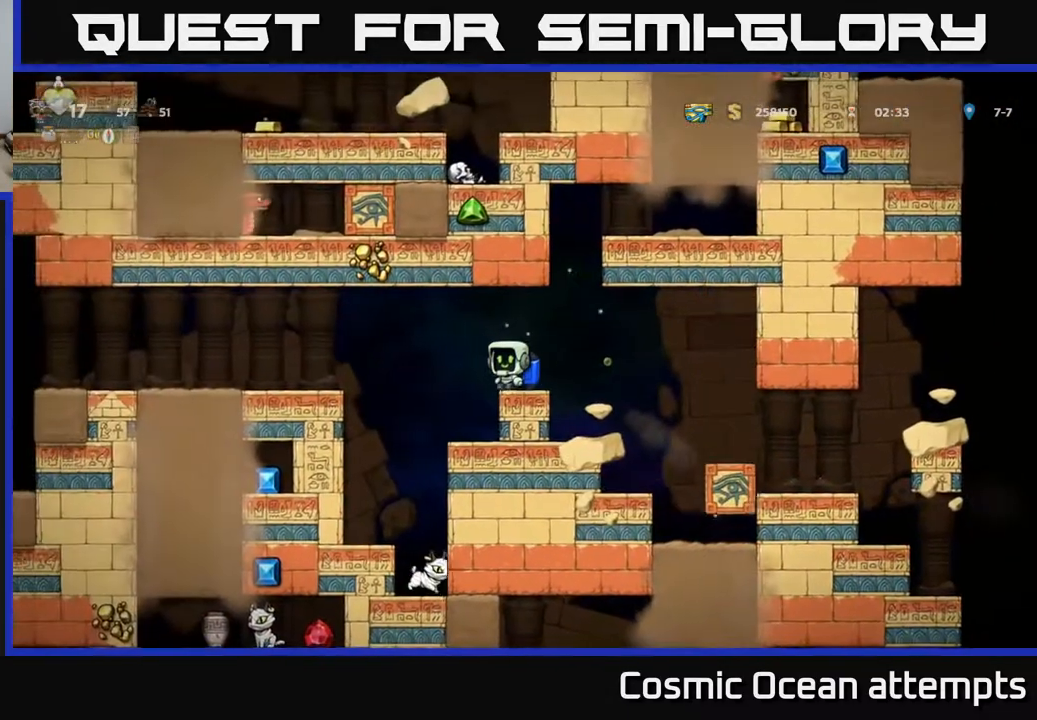
{"buttons": ["DPAD_LEFT"], "right_stick": "center", "events": [[117, "A", "up"]]}
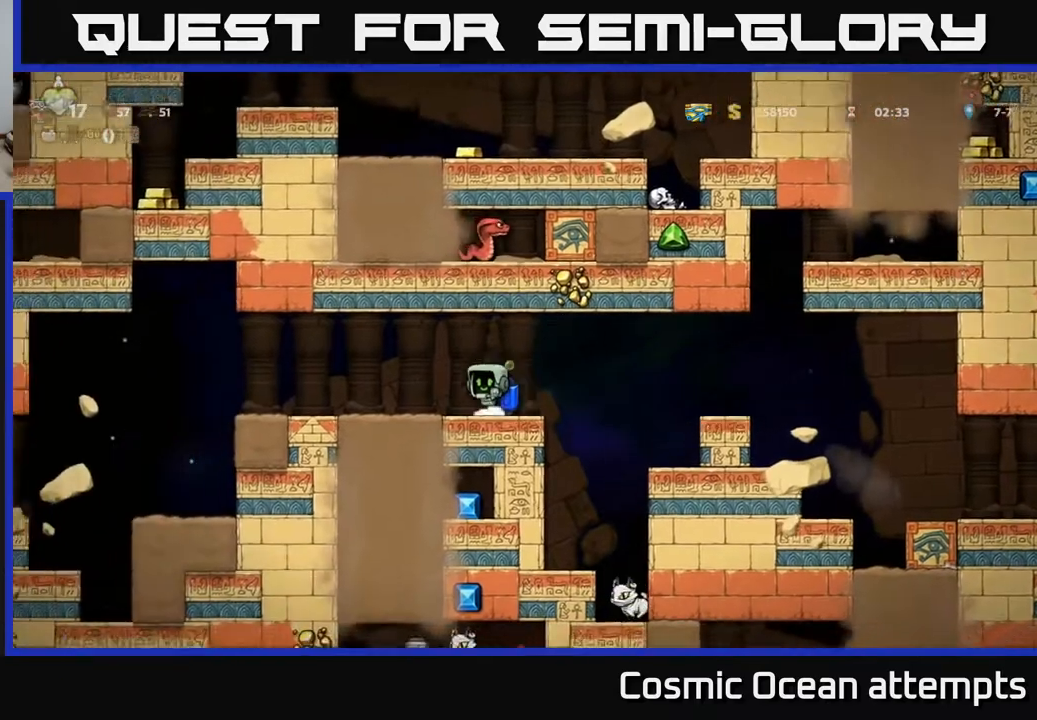
{"buttons": [], "right_stick": "center", "events": [[67, "A", "down"], [167, "A", "up"], [383, "DPAD_LEFT", "up"]]}
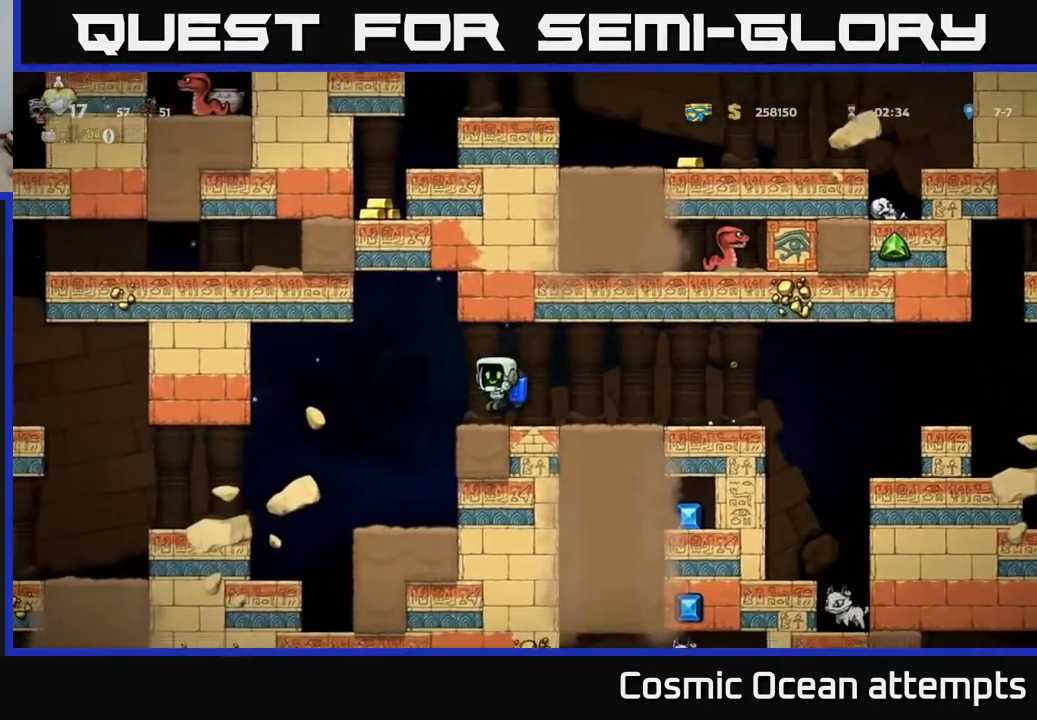
{"buttons": ["DPAD_LEFT"], "right_stick": "center", "events": [[17, "DPAD_LEFT", "down"]]}
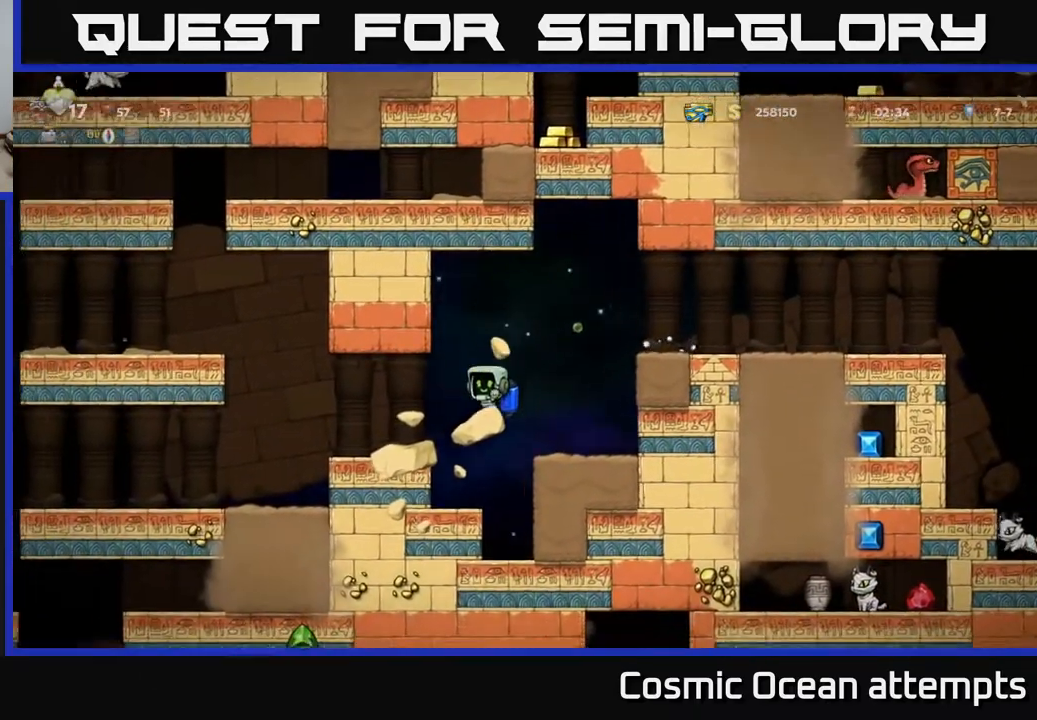
{"buttons": ["DPAD_LEFT"], "right_stick": "center", "events": [[33, "A", "down"], [83, "A", "up"]]}
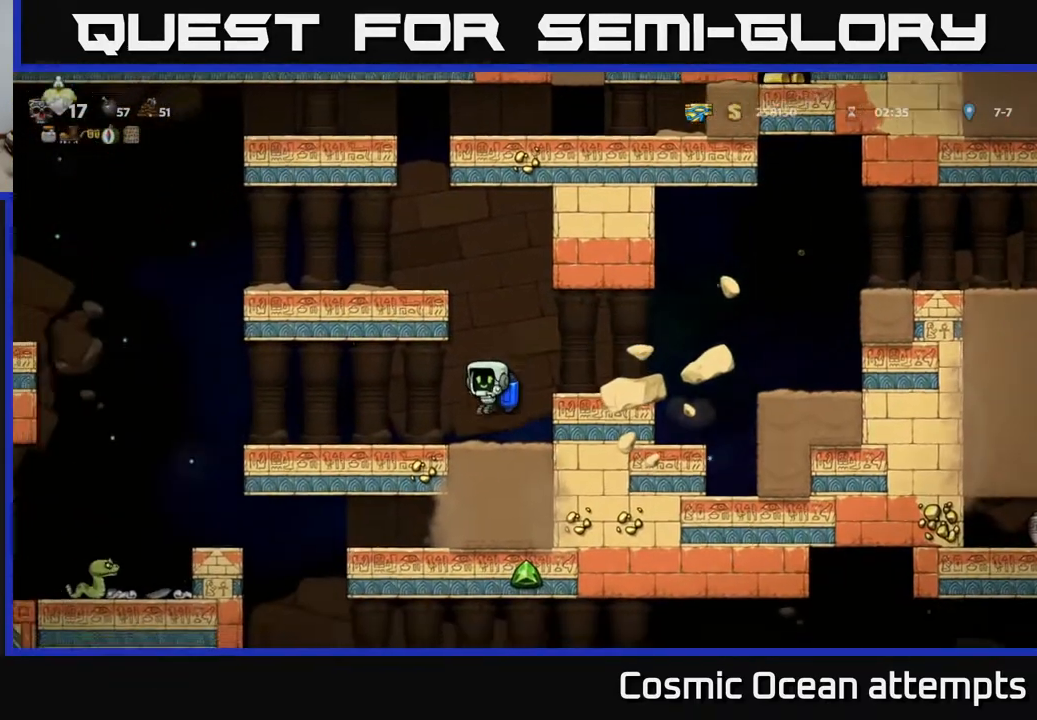
{"buttons": [], "right_stick": "center", "events": [[217, "A", "down"], [317, "A", "up"], [383, "DPAD_LEFT", "up"]]}
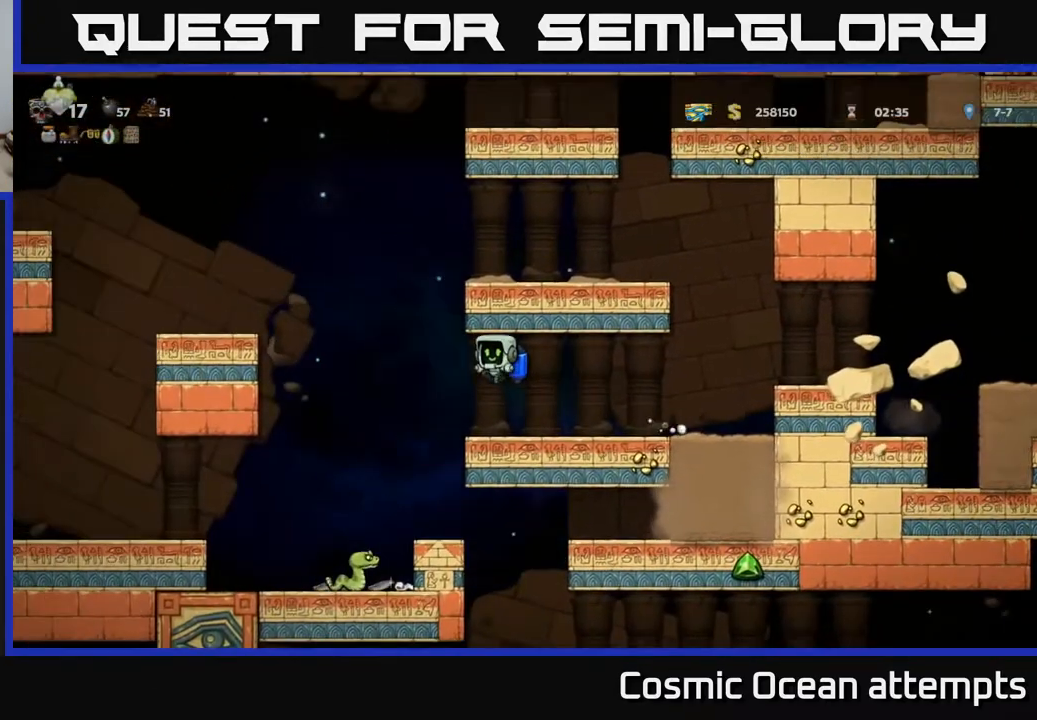
{"buttons": [], "right_stick": "center", "events": [[250, "DPAD_LEFT", "down"], [467, "DPAD_LEFT", "up"]]}
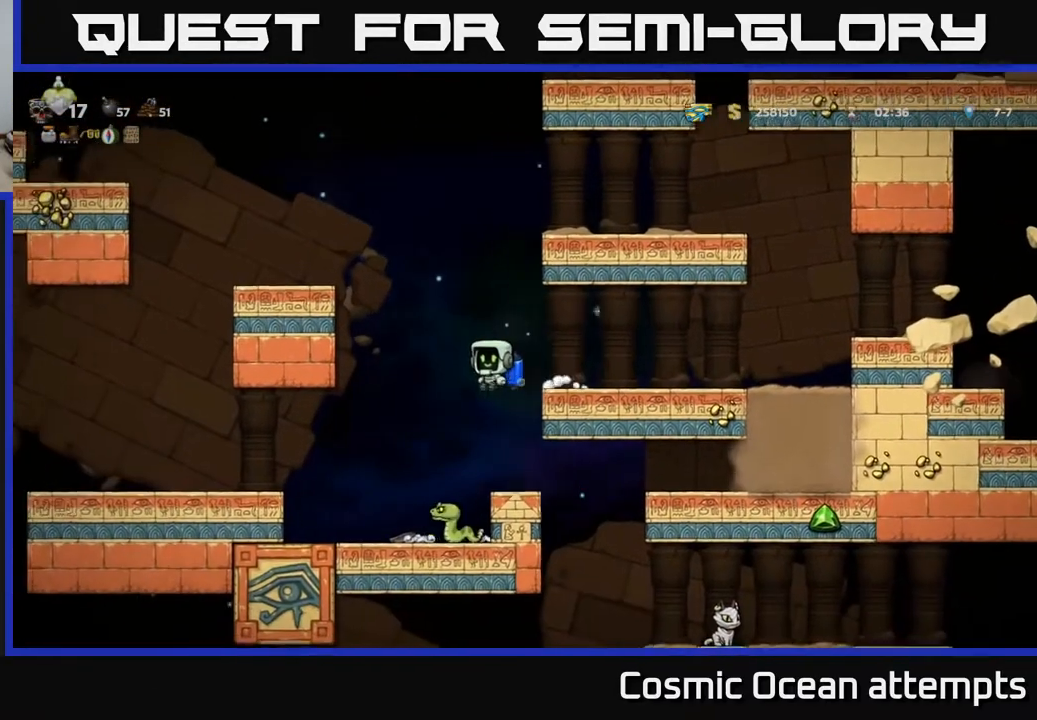
{"buttons": [], "right_stick": "center", "events": [[283, "DPAD_LEFT", "down"], [383, "DPAD_LEFT", "up"]]}
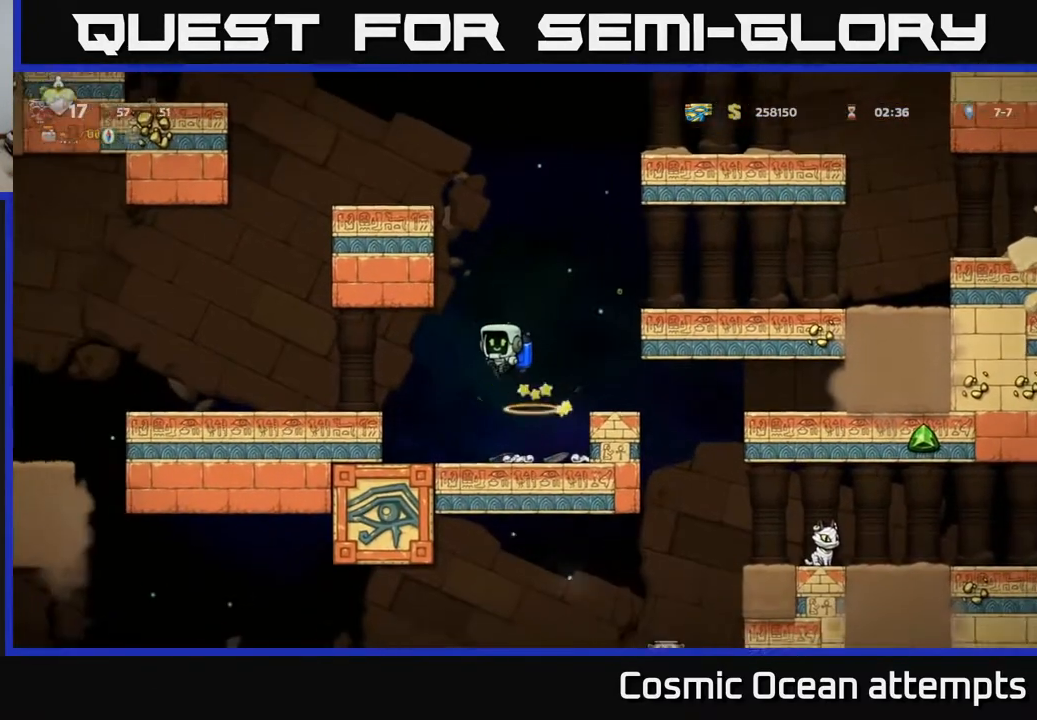
{"buttons": ["A", "DPAD_LEFT"], "right_stick": "center", "events": [[450, "DPAD_LEFT", "down"], [467, "A", "down"]]}
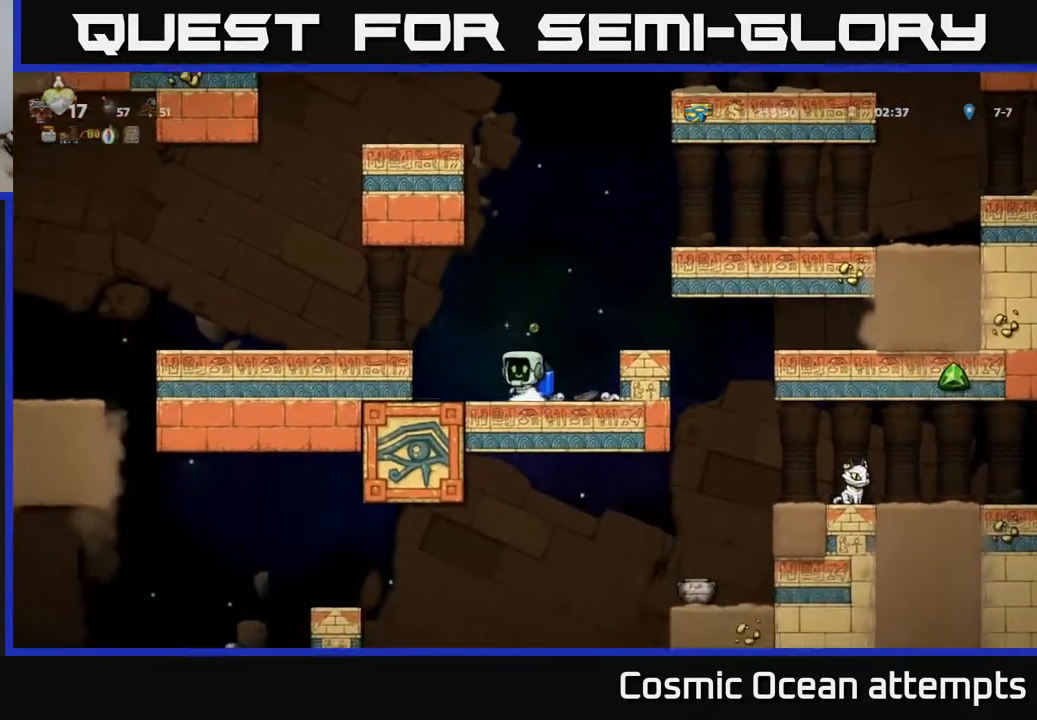
{"buttons": ["DPAD_LEFT"], "right_stick": "center", "events": [[117, "A", "up"]]}
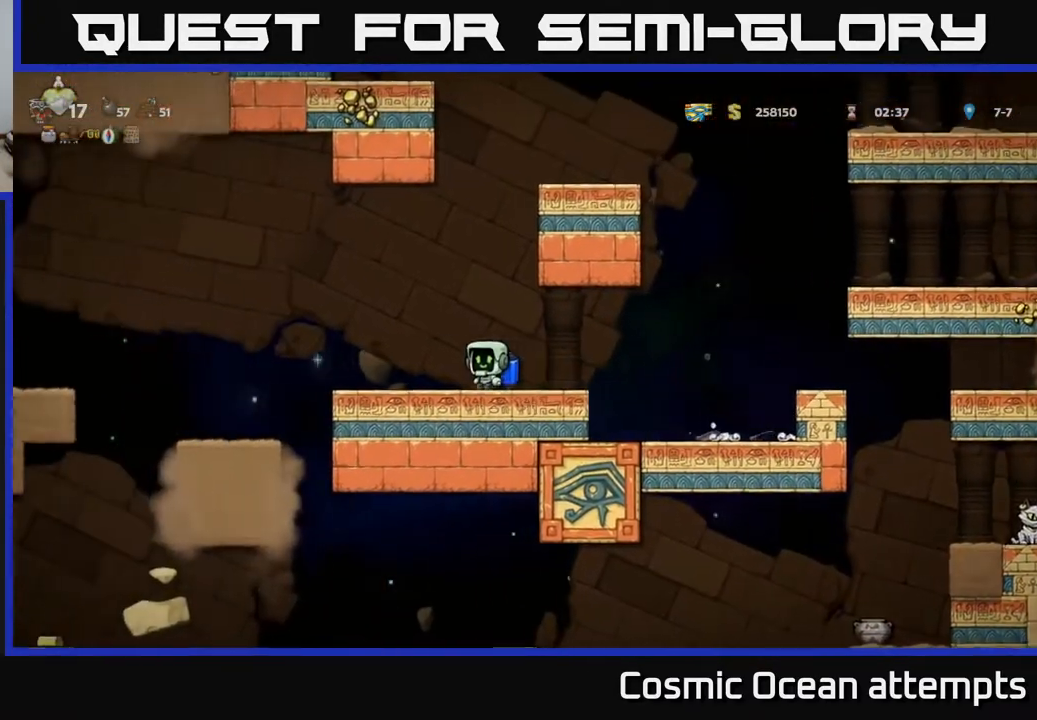
{"buttons": ["A", "DPAD_LEFT"], "right_stick": "center", "events": [[383, "A", "down"]]}
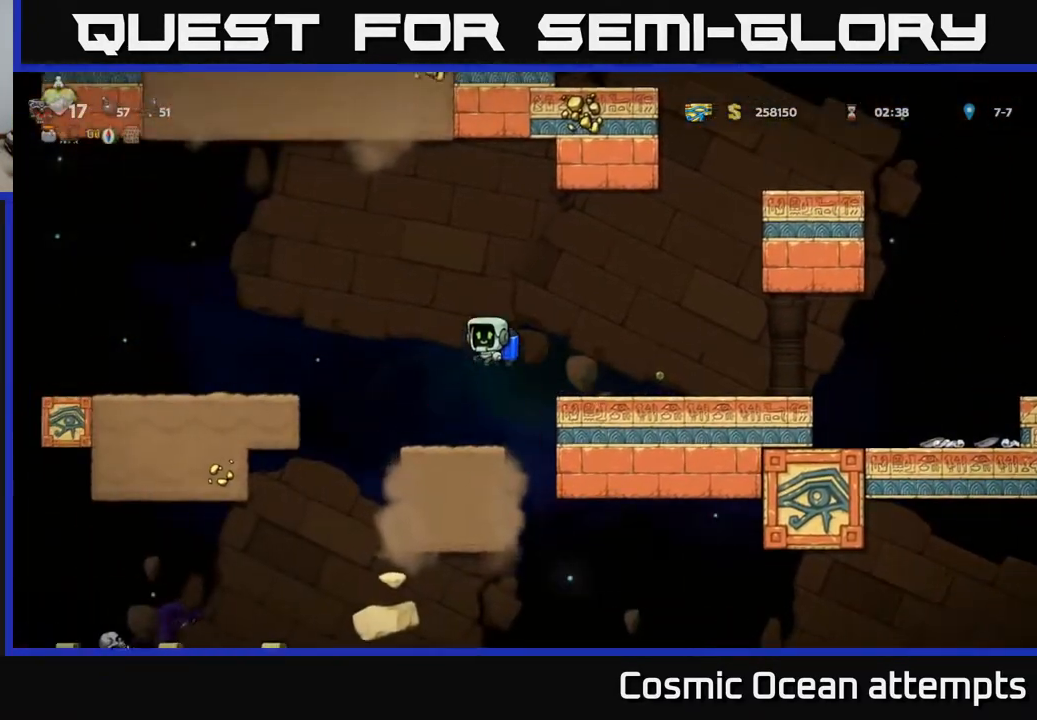
{"buttons": [], "right_stick": "center", "events": [[17, "A", "up"], [333, "A", "down"], [400, "A", "up"], [433, "DPAD_LEFT", "up"]]}
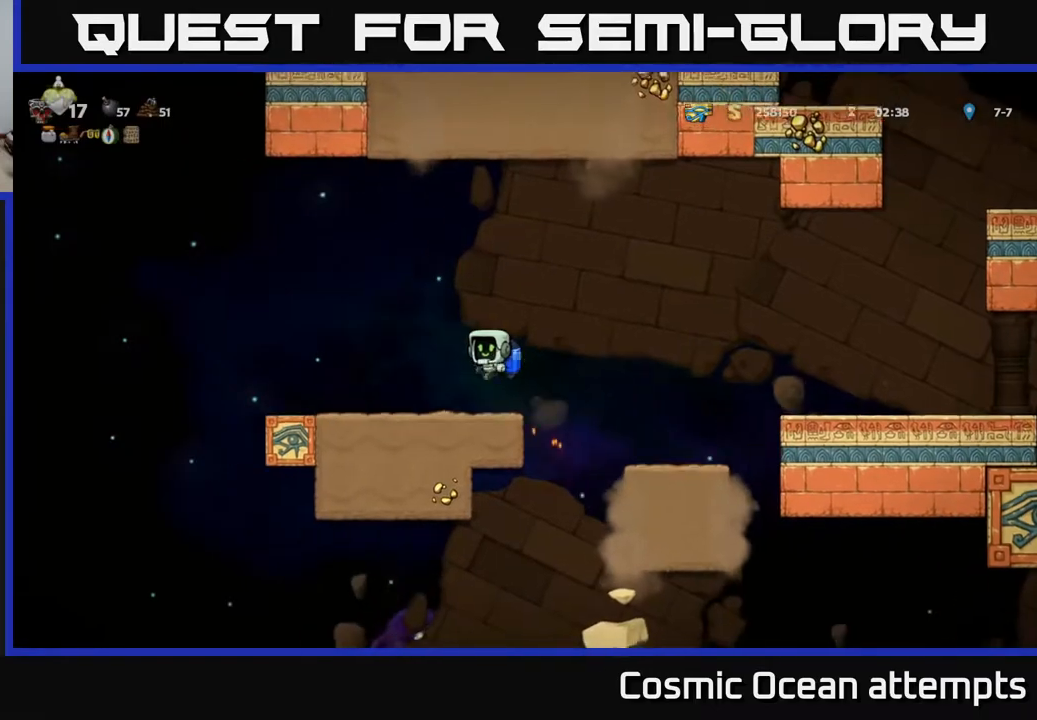
{"buttons": ["A", "DPAD_RIGHT"], "right_stick": "center", "events": [[433, "DPAD_RIGHT", "down"], [450, "A", "down"]]}
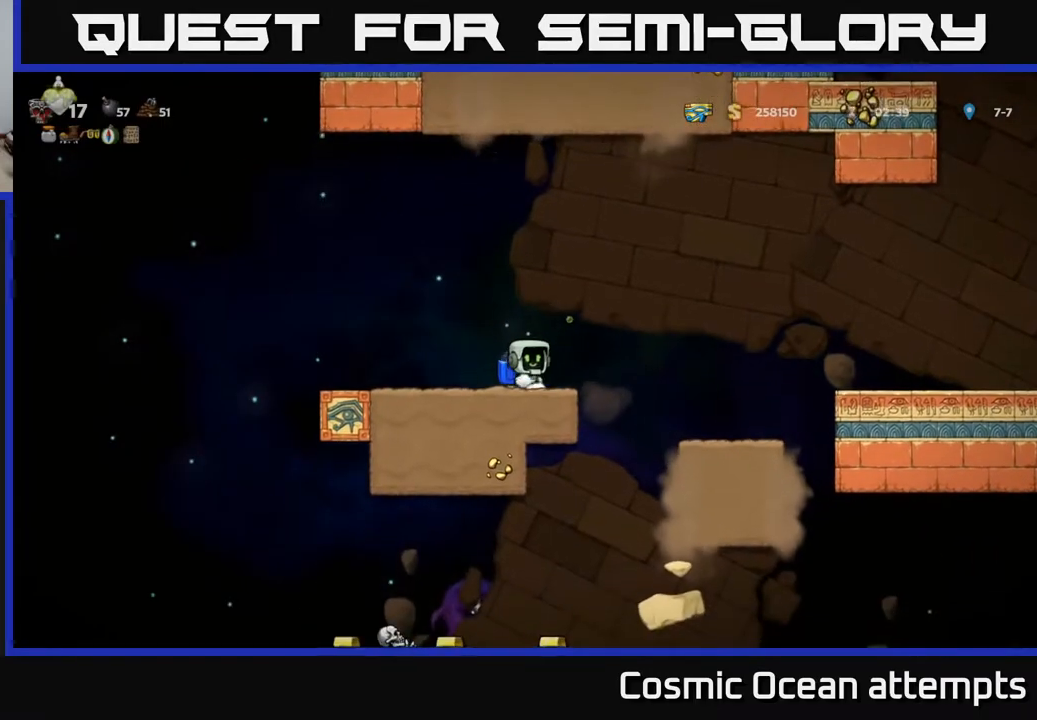
{"buttons": ["DPAD_LEFT"], "right_stick": "center", "events": [[50, "A", "up"], [267, "DPAD_RIGHT", "up"], [333, "DPAD_LEFT", "down"]]}
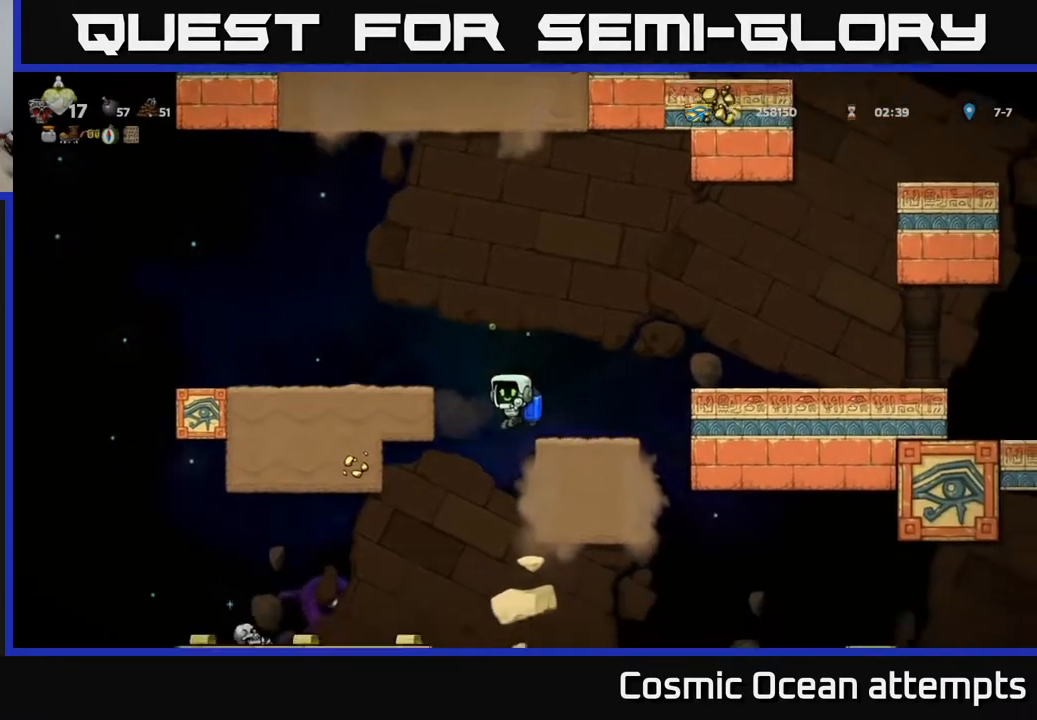
{"buttons": [], "right_stick": "center", "events": [[17, "DPAD_LEFT", "up"], [150, "A", "down"], [217, "A", "up"], [367, "DPAD_LEFT", "down"], [500, "DPAD_LEFT", "up"]]}
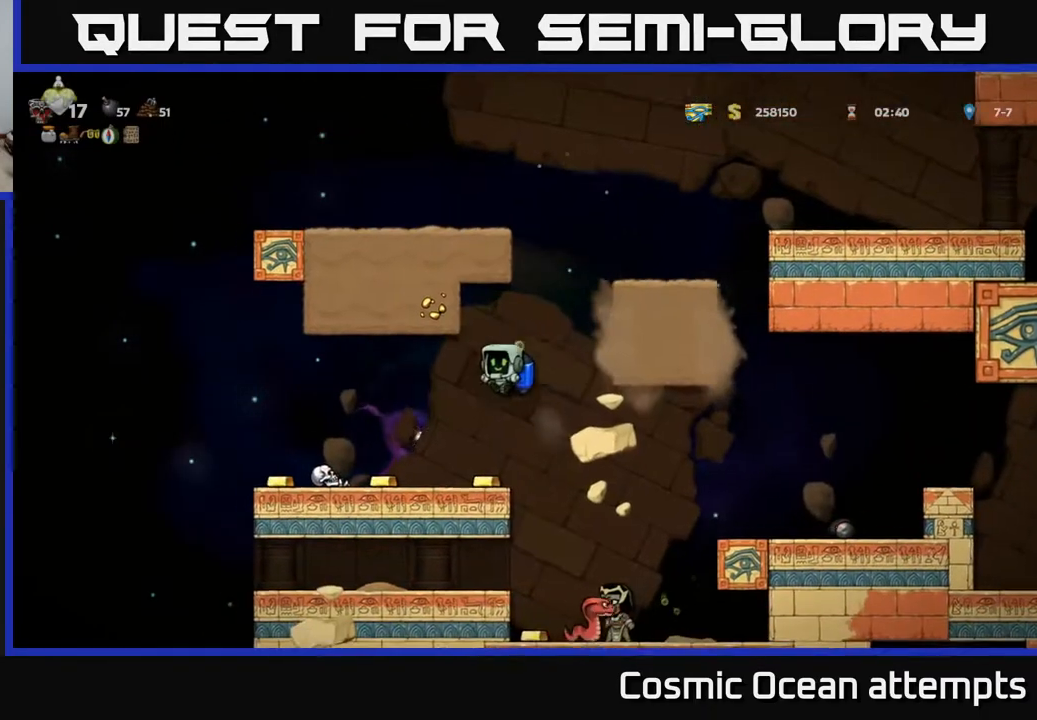
{"buttons": ["DPAD_LEFT"], "right_stick": "center", "events": [[417, "DPAD_LEFT", "down"]]}
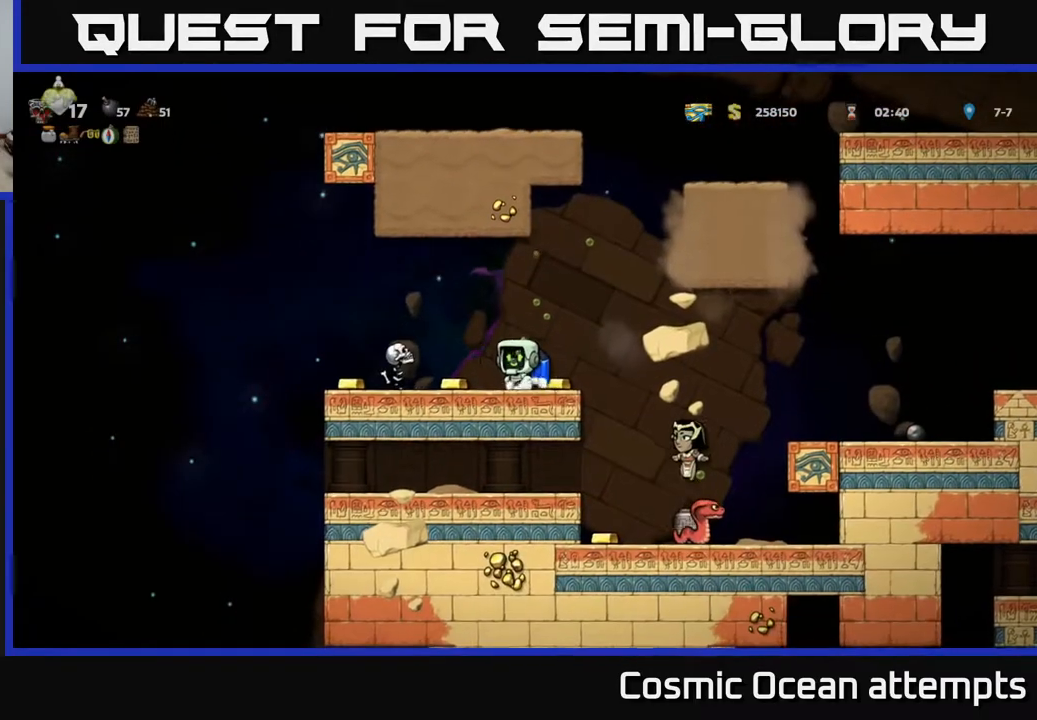
{"buttons": [], "right_stick": "center", "events": [[100, "DPAD_LEFT", "up"], [117, "DPAD_RIGHT", "down"], [217, "A", "down"], [300, "A", "up"], [367, "DPAD_RIGHT", "up"]]}
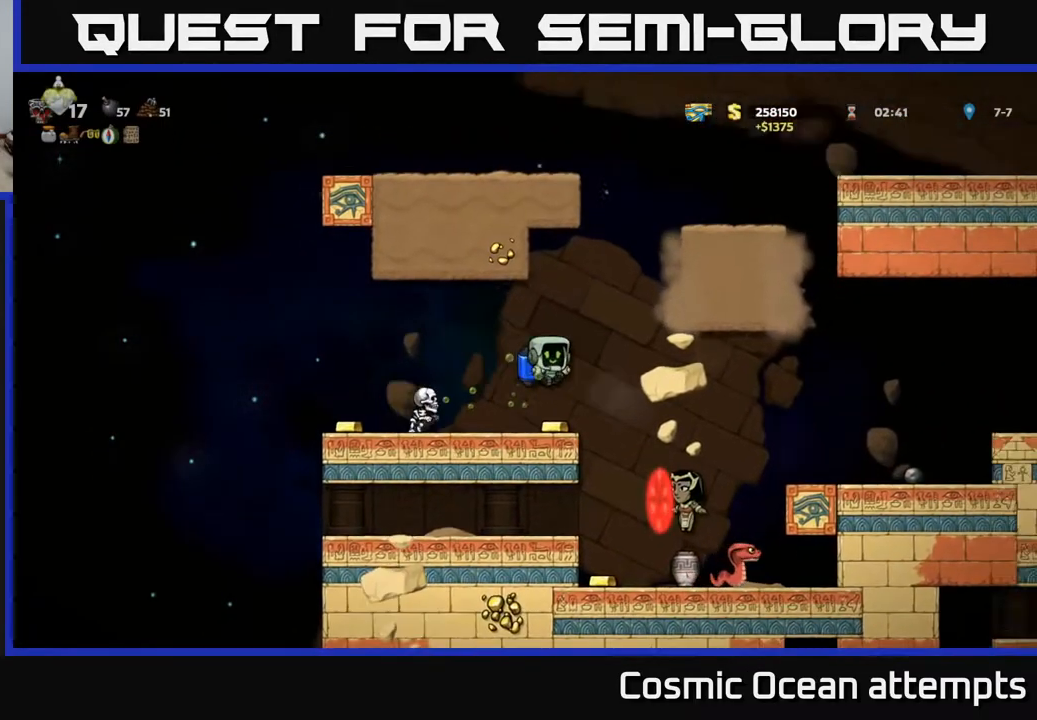
{"buttons": [], "right_stick": "center", "events": [[250, "A", "down"], [367, "DPAD_LEFT", "down"], [417, "A", "up"], [500, "DPAD_LEFT", "up"]]}